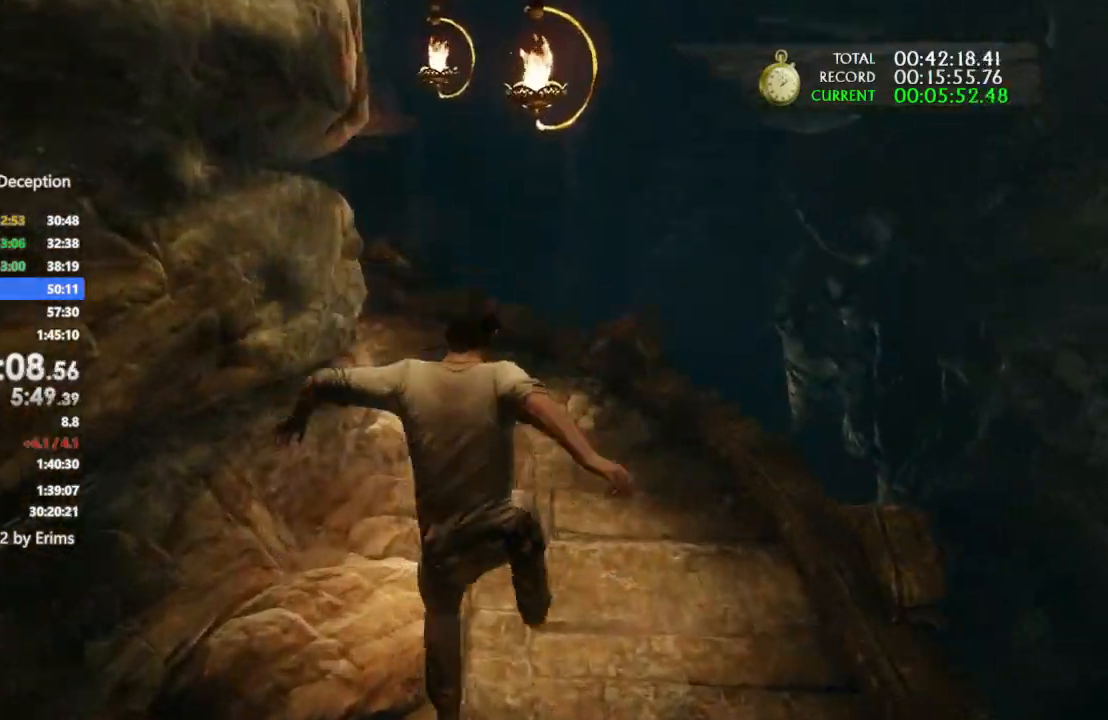
Gameplay with a controller (PlayStation layout); each line is a JSON object with the inputs held at the frame after it. "events" lists button and stick changes between this image and that frame as [ms after this image, input, new state], when the widget could be followed in between. Not read: CIRCLE R3.
{"buttons": [], "left_stick": "up", "right_stick": "center", "events": [[400, "right_stick", "center"]]}
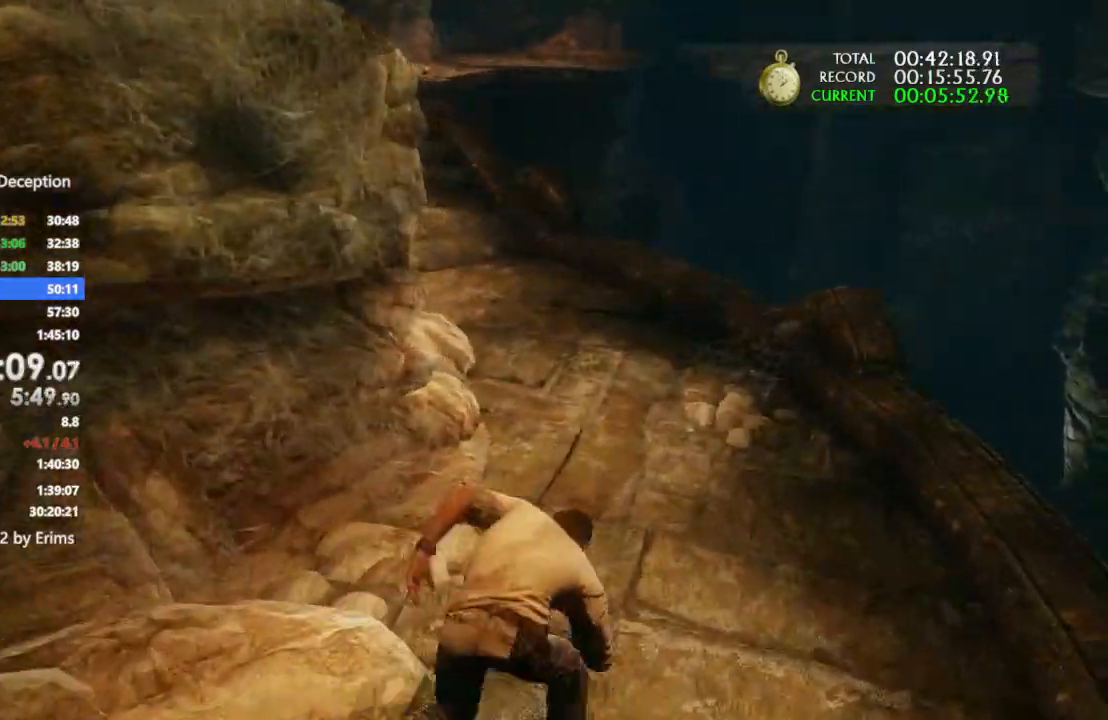
{"buttons": [], "left_stick": "up", "right_stick": "left", "events": [[167, "right_stick", "up-left"], [367, "right_stick", "center"], [433, "right_stick", "left"]]}
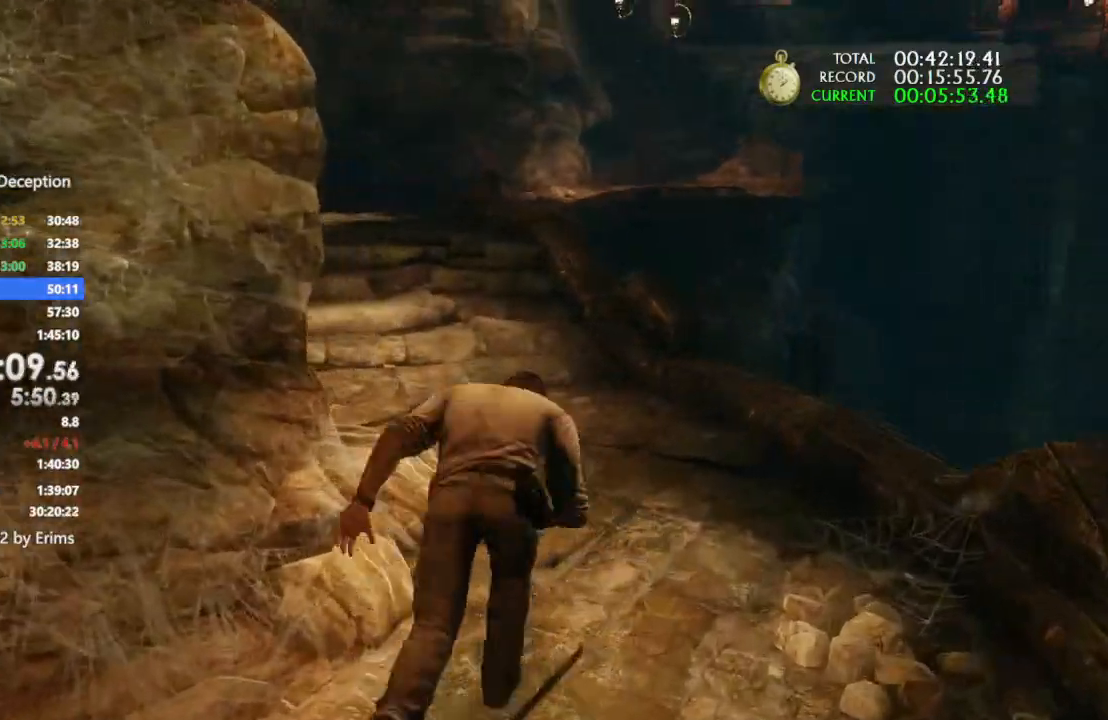
{"buttons": [], "left_stick": "up", "right_stick": "center", "events": [[133, "right_stick", "center"], [433, "CROSS", "down"], [500, "CROSS", "up"]]}
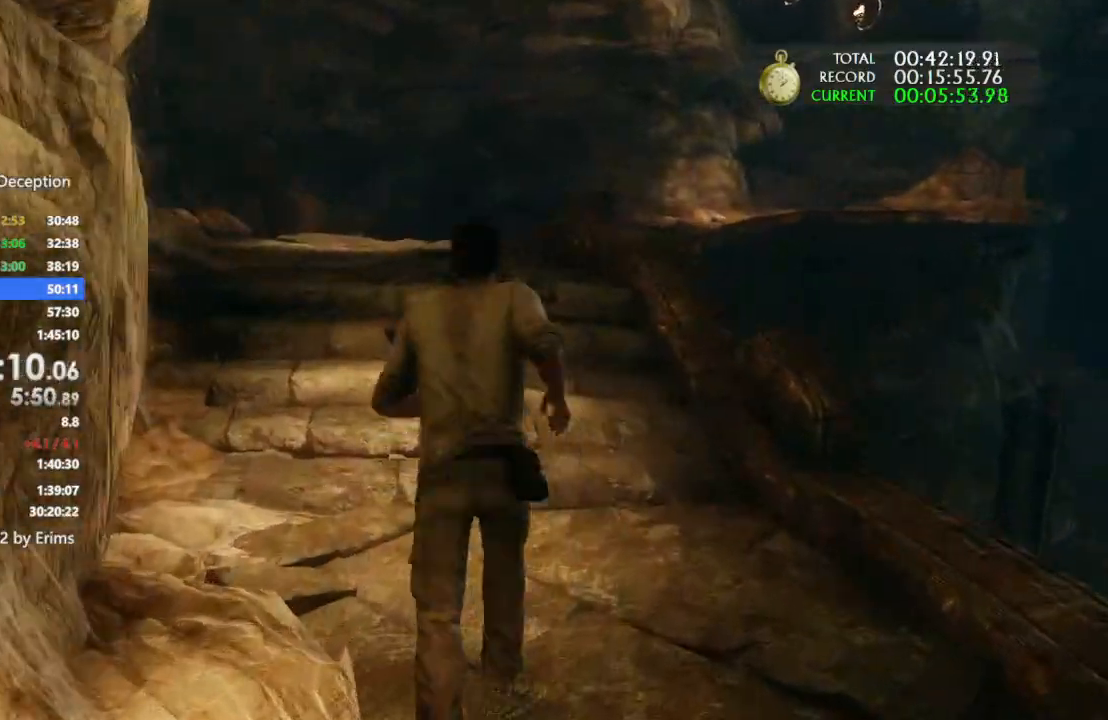
{"buttons": [], "left_stick": "up", "right_stick": "center", "events": [[300, "CROSS", "down"], [500, "CROSS", "up"]]}
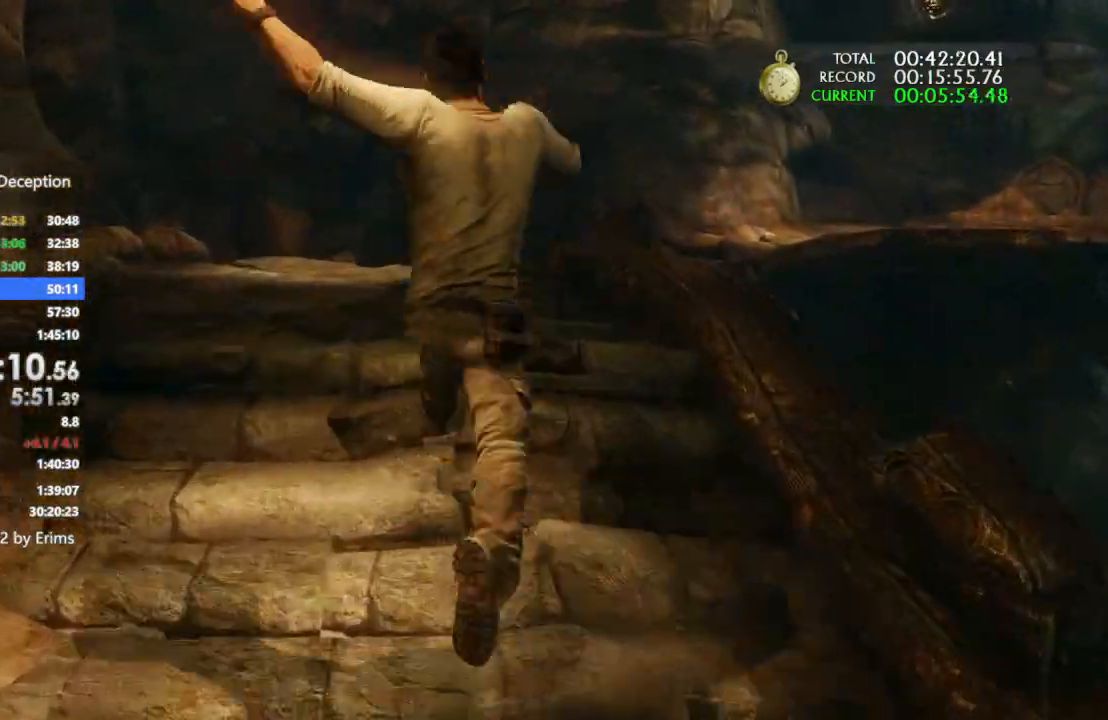
{"buttons": [], "left_stick": "up", "right_stick": "right", "events": [[200, "right_stick", "right"]]}
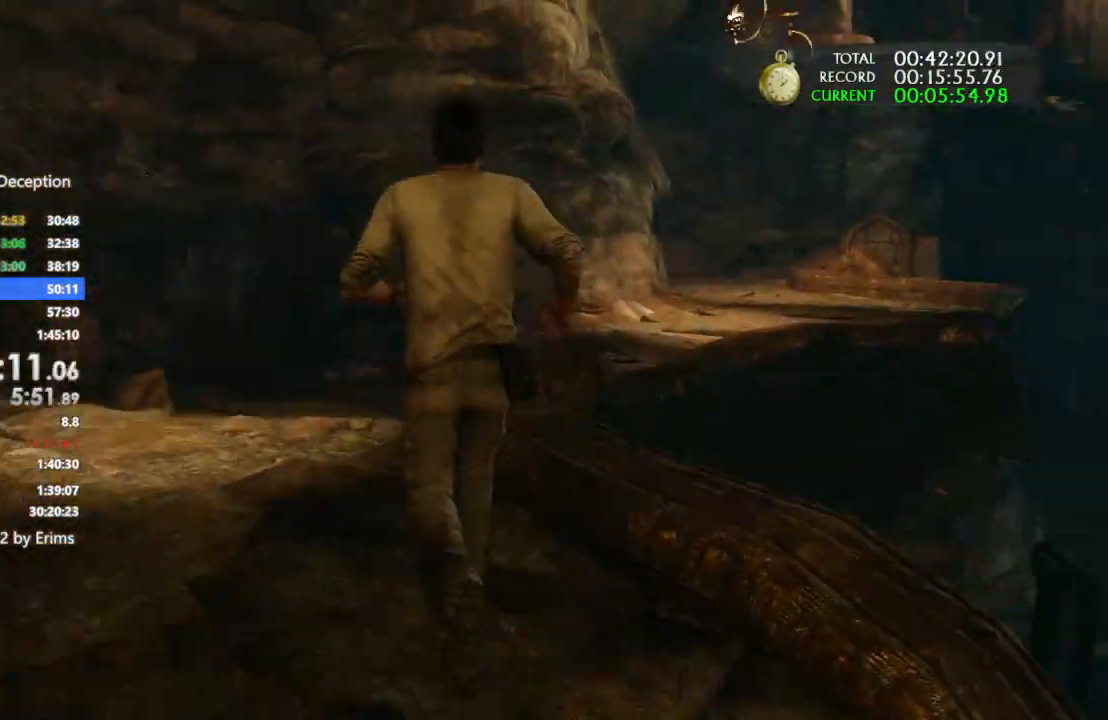
{"buttons": [], "left_stick": "up", "right_stick": "center", "events": [[167, "right_stick", "center"], [233, "CROSS", "down"], [267, "DPAD_DOWN", "down"], [333, "DPAD_DOWN", "up"], [500, "CROSS", "up"]]}